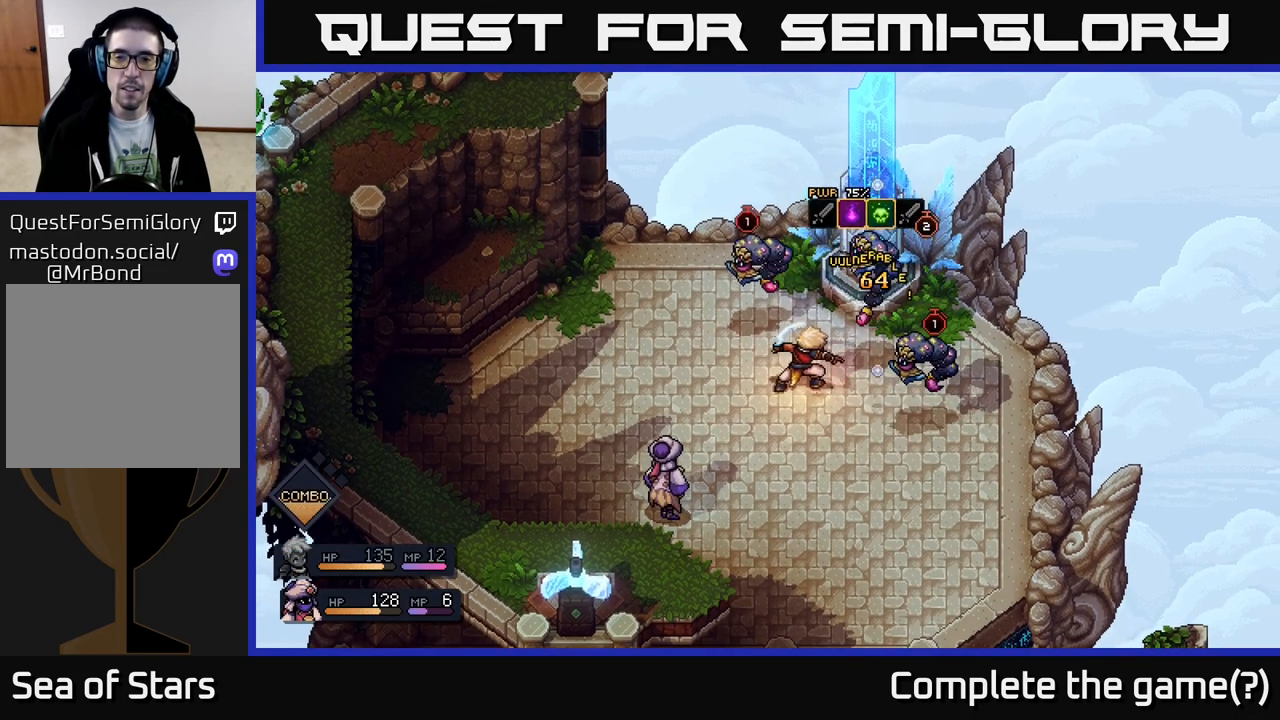
Gameplay with a controller (Xbox layout); each line is a JSON object with the inputs held at the frame after it. "events" lists button and stick changes between this image and that frame as [ms after this image, input, new state], when the widget could be followed in between.
{"buttons": [], "left_stick": "center", "right_stick": "center", "events": []}
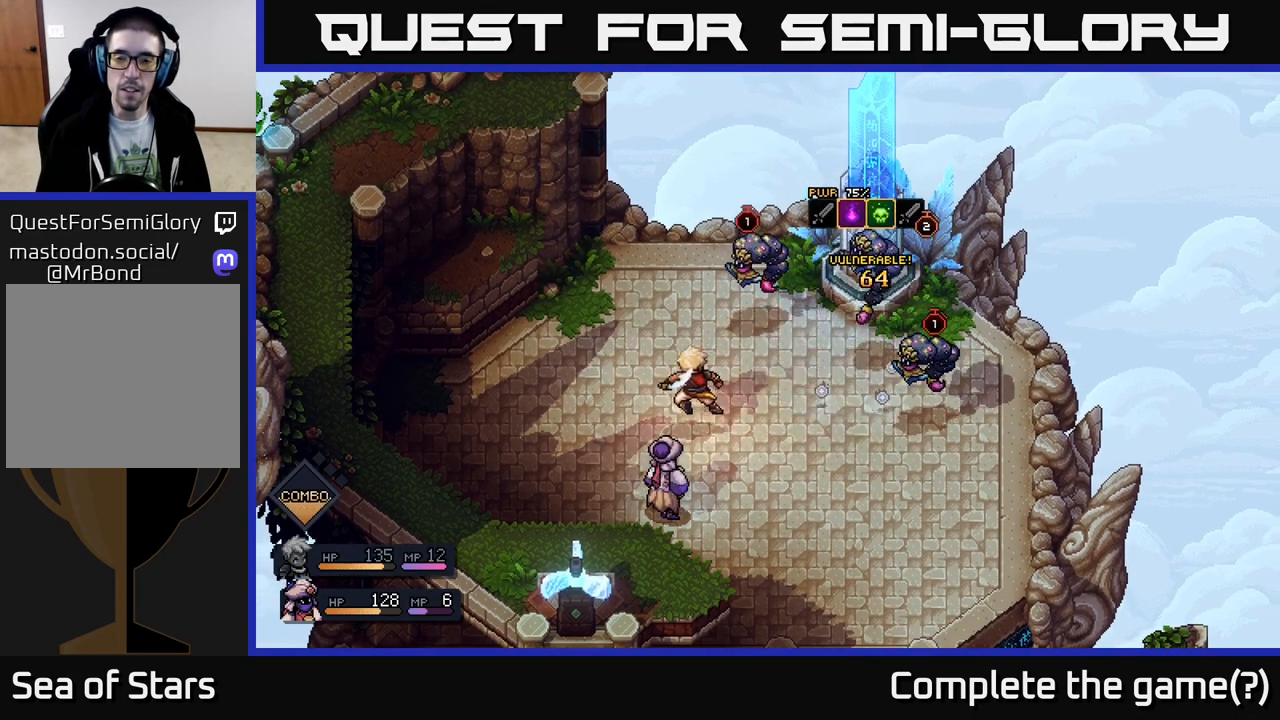
{"buttons": [], "left_stick": "center", "right_stick": "center", "events": []}
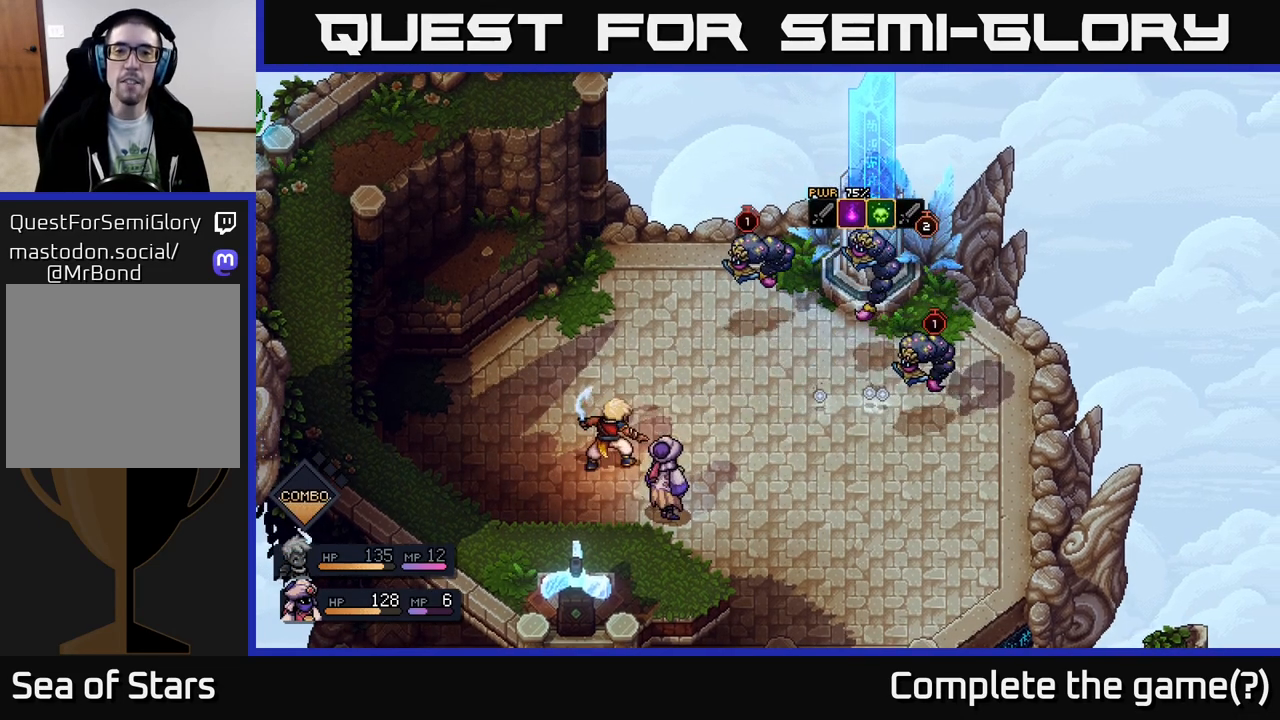
{"buttons": [], "left_stick": "center", "right_stick": "center", "events": []}
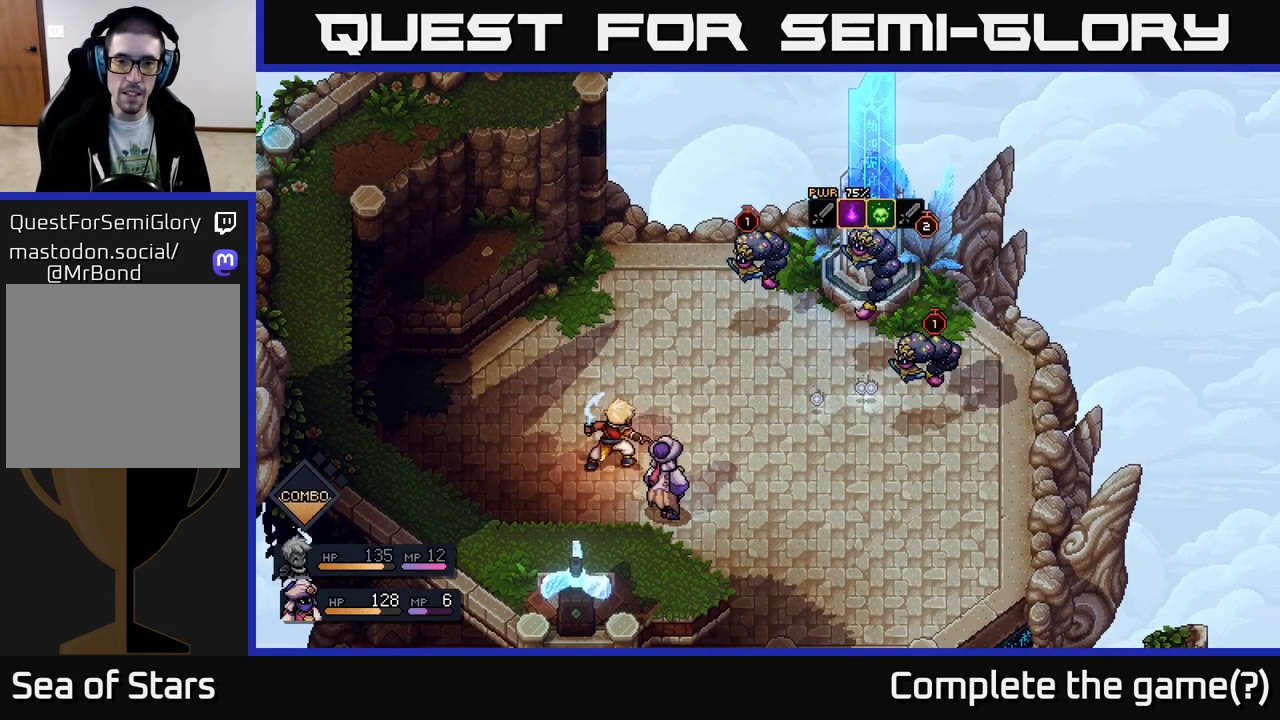
{"buttons": [], "left_stick": "center", "right_stick": "center", "events": []}
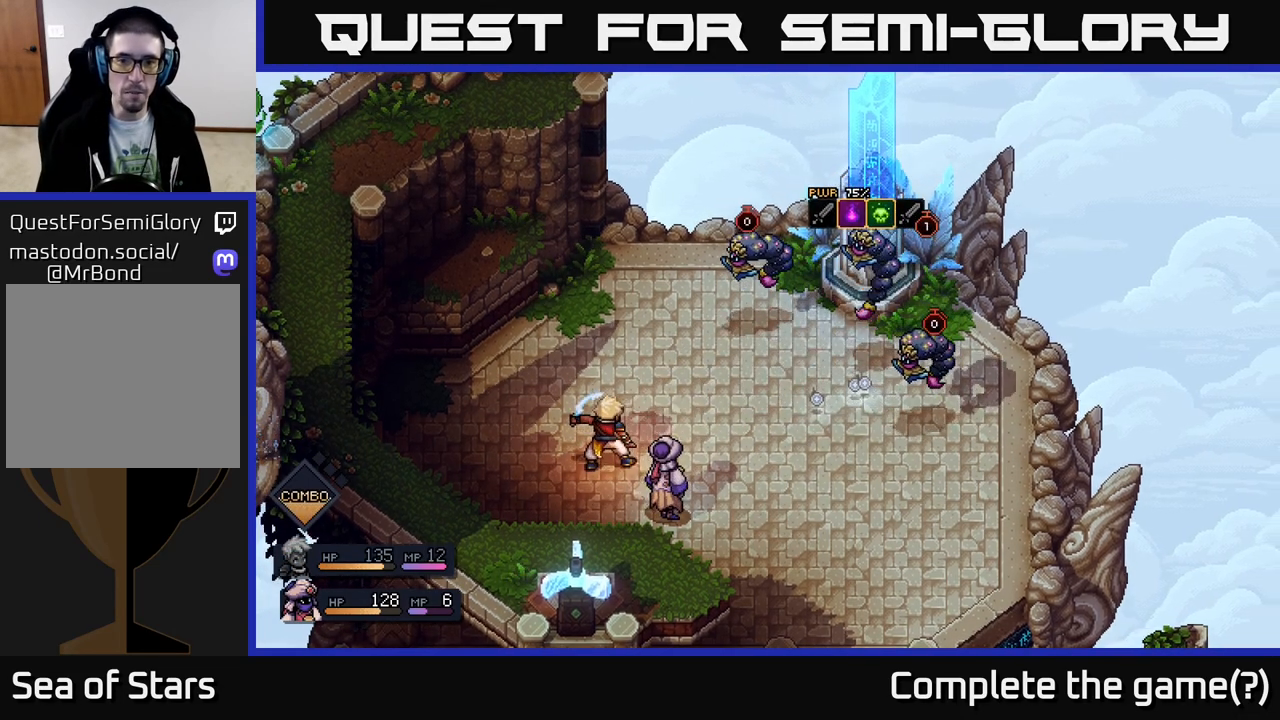
{"buttons": [], "left_stick": "center", "right_stick": "center", "events": []}
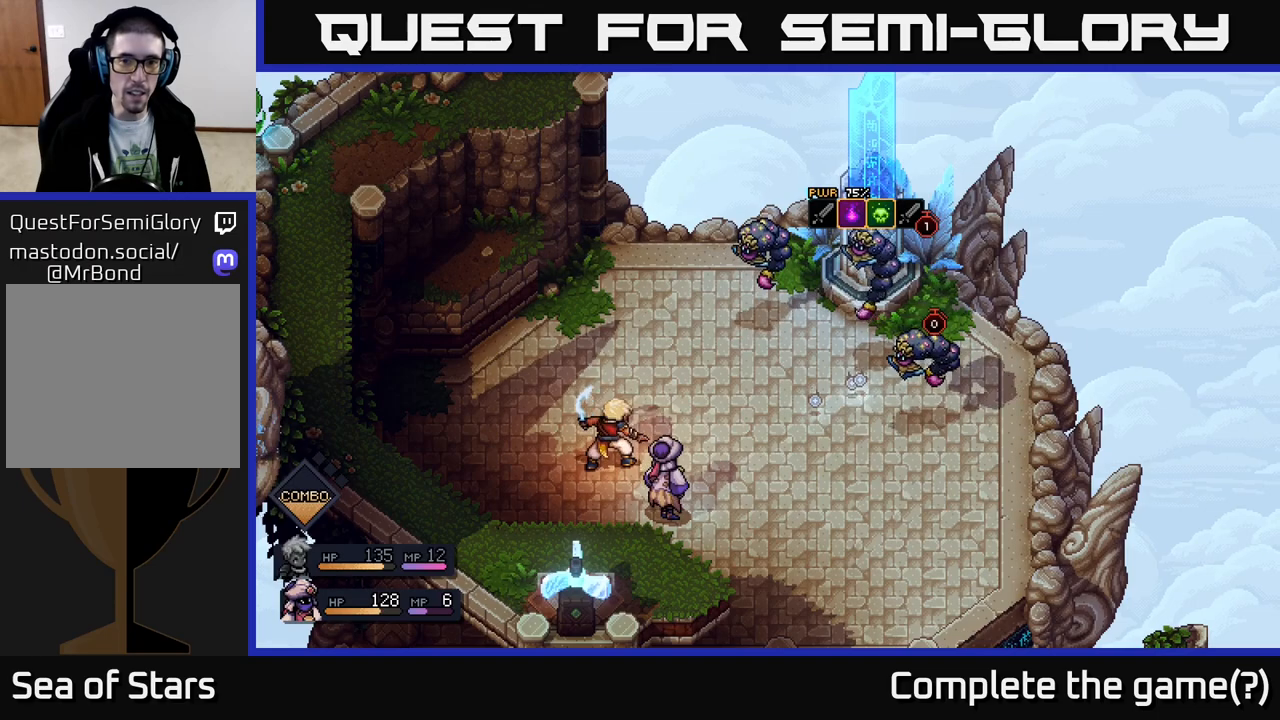
{"buttons": [], "left_stick": "center", "right_stick": "center", "events": []}
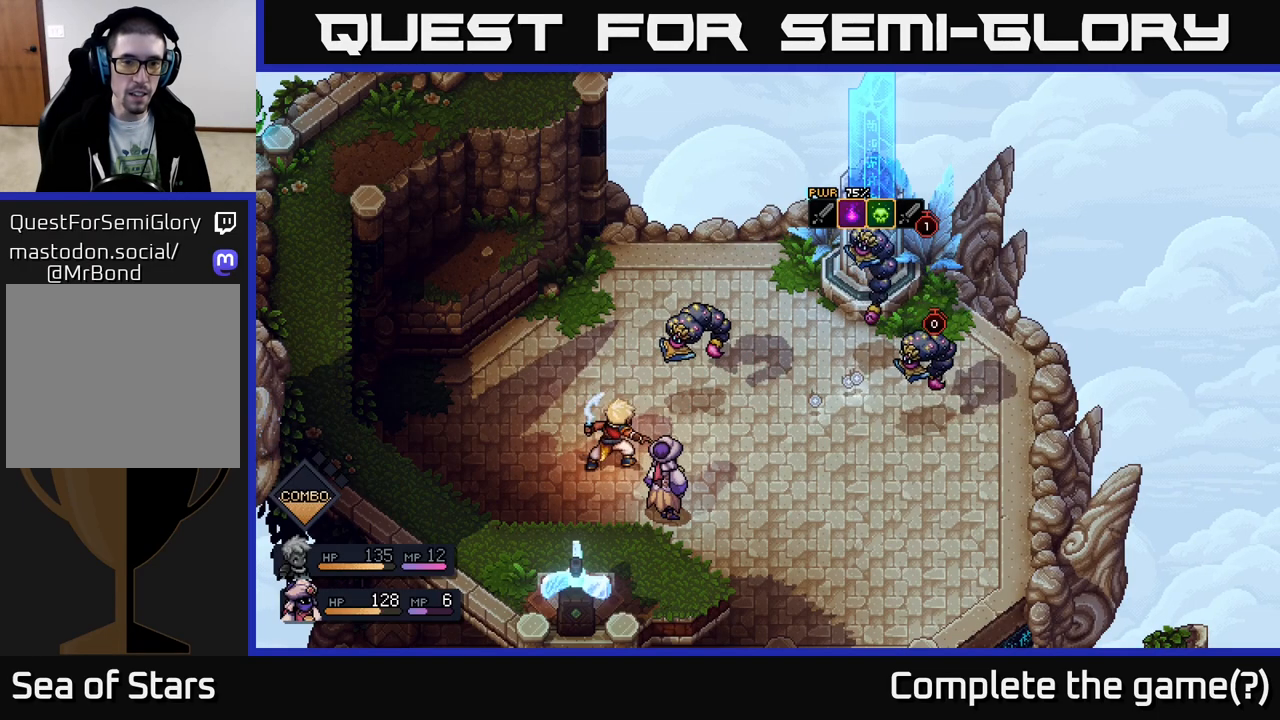
{"buttons": [], "left_stick": "center", "right_stick": "center", "events": []}
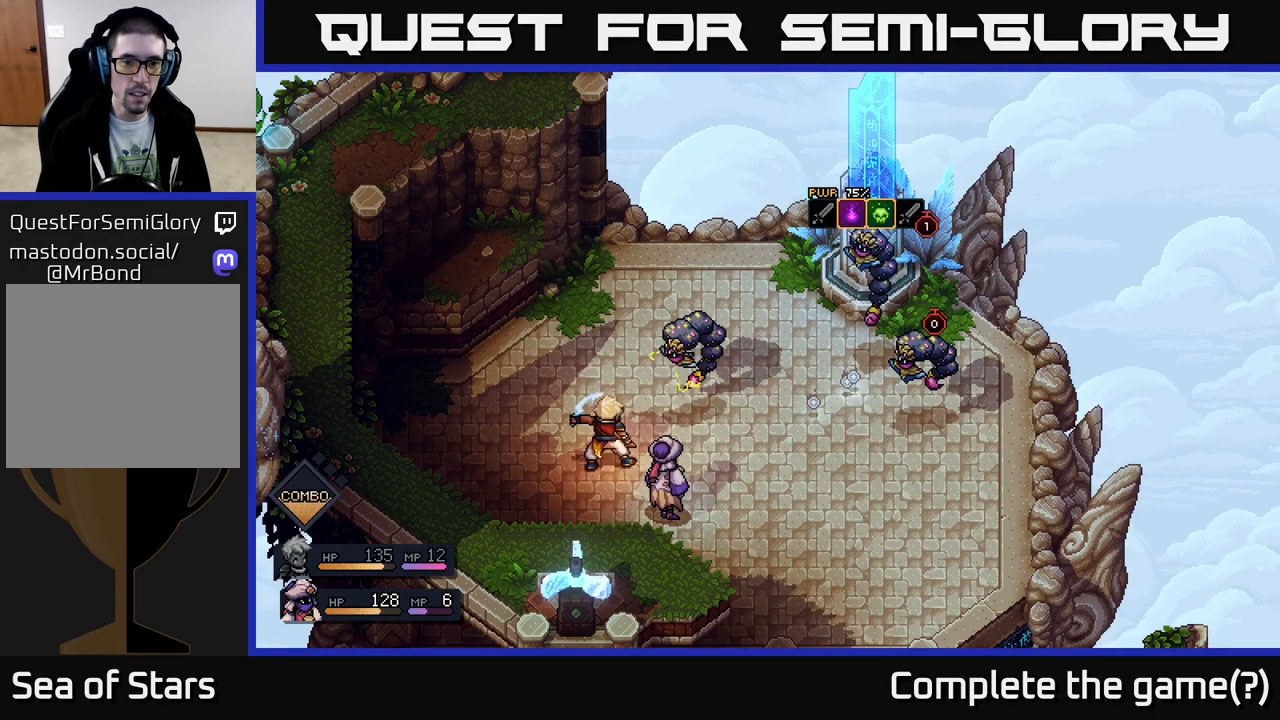
{"buttons": [], "left_stick": "center", "right_stick": "center", "events": []}
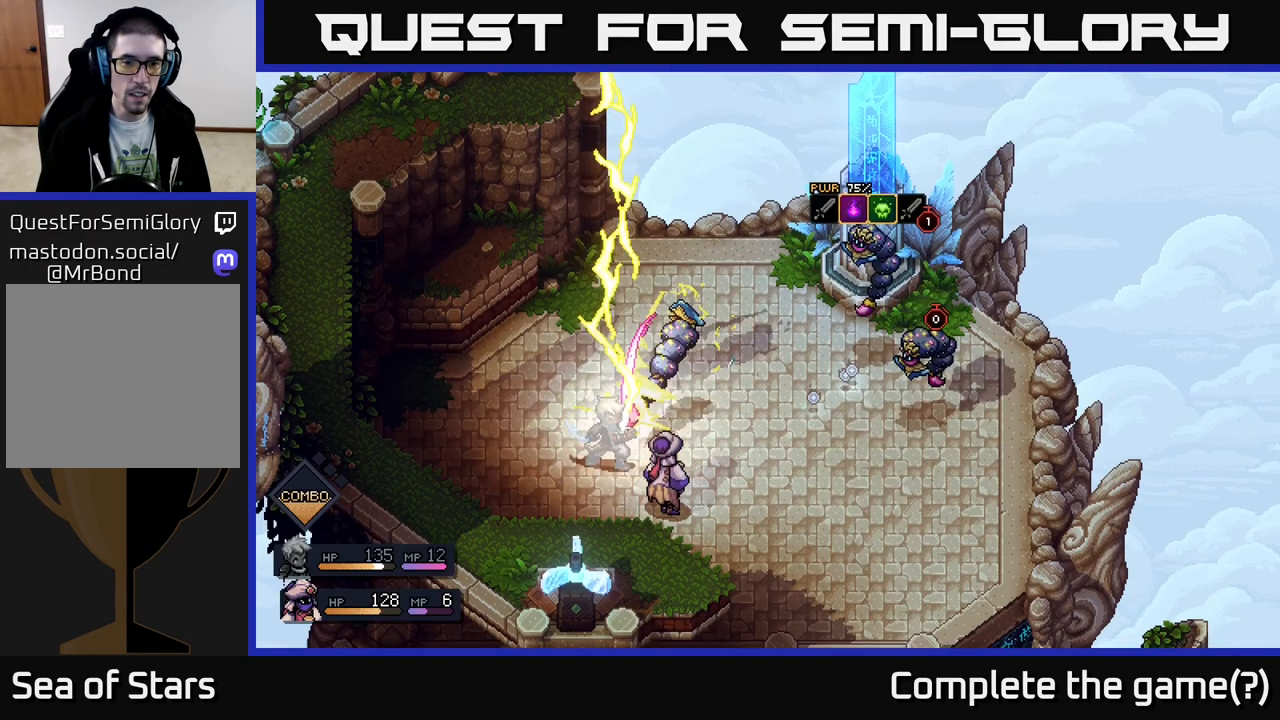
{"buttons": [], "left_stick": "center", "right_stick": "center", "events": [[33, "A", "down"], [167, "A", "up"]]}
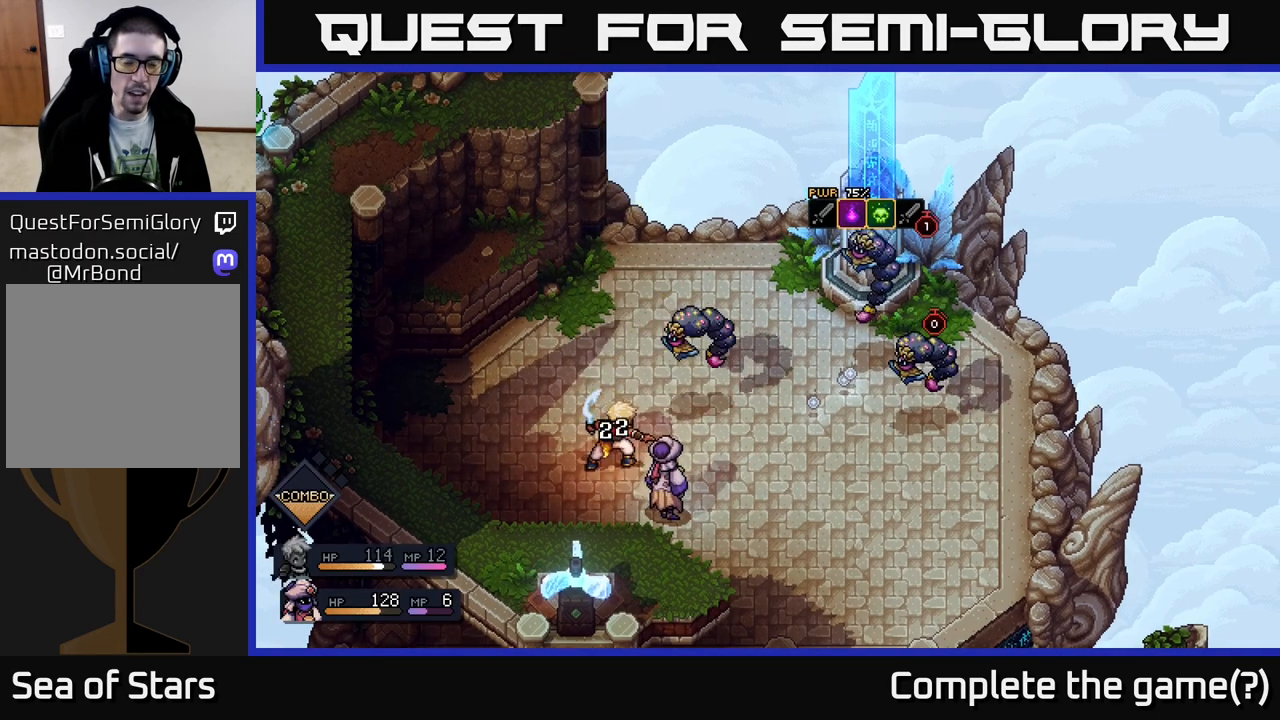
{"buttons": [], "left_stick": "center", "right_stick": "center", "events": []}
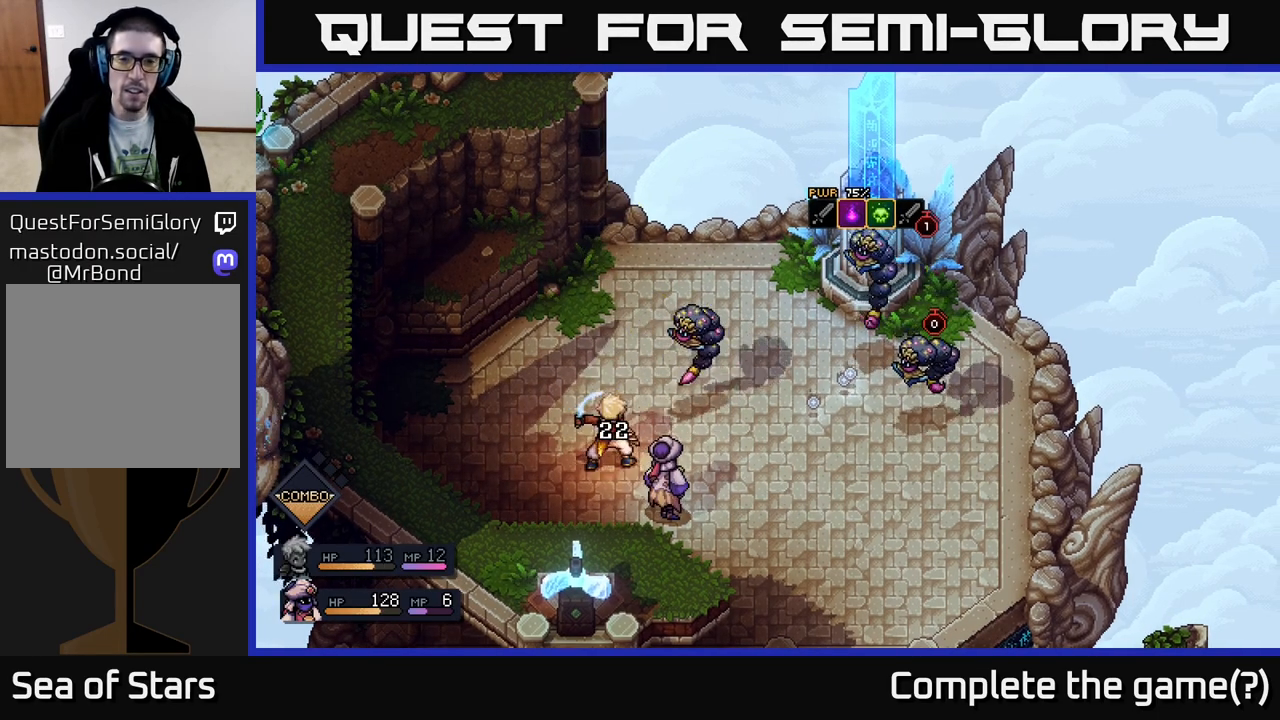
{"buttons": [], "left_stick": "center", "right_stick": "center", "events": []}
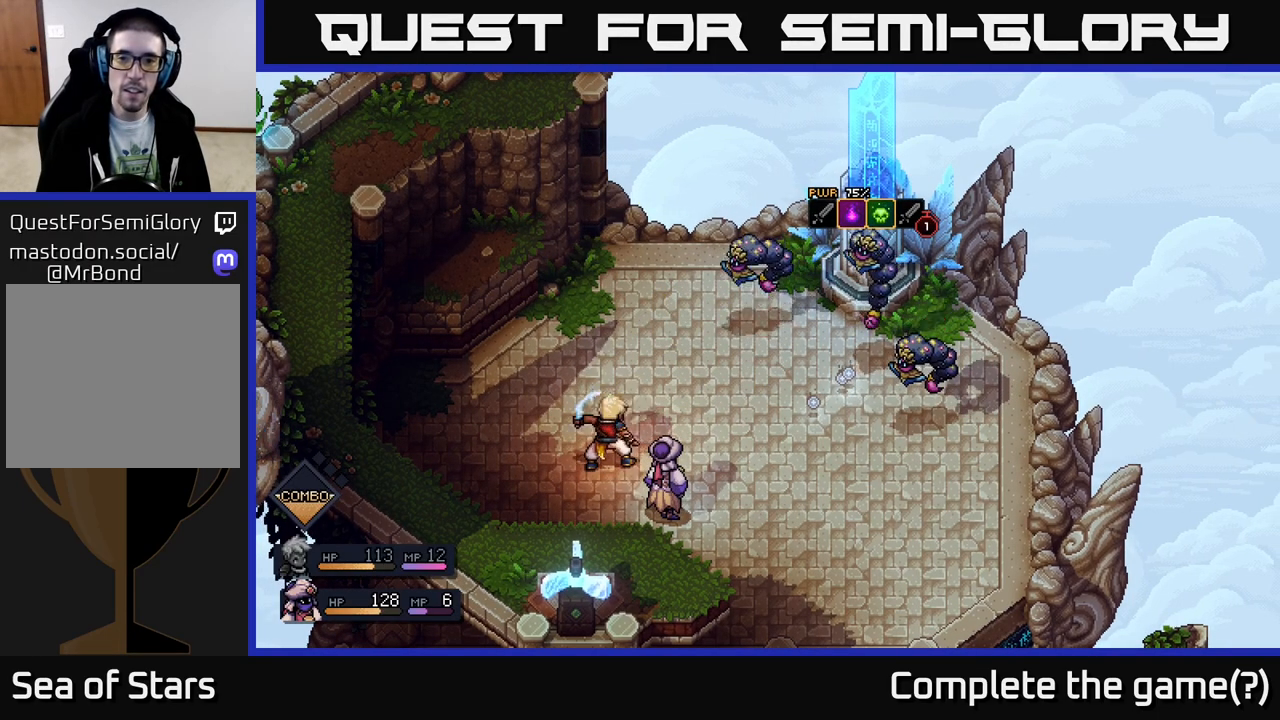
{"buttons": [], "left_stick": "center", "right_stick": "center", "events": []}
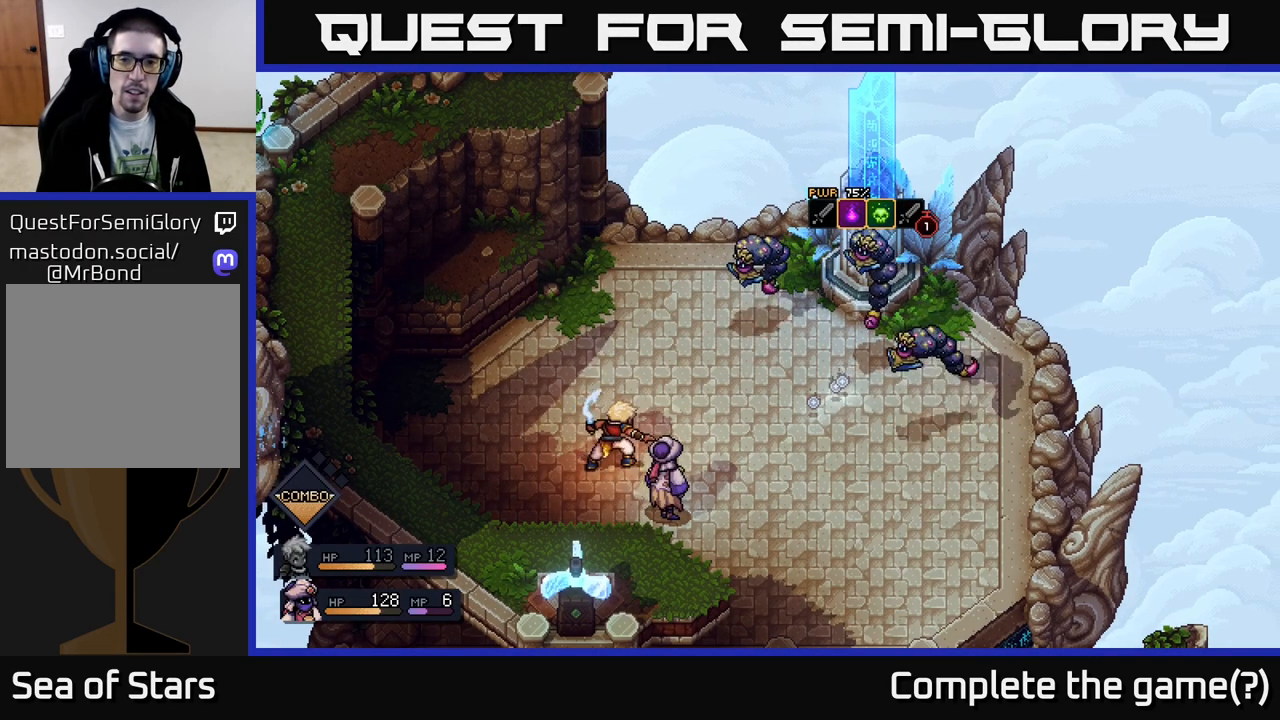
{"buttons": [], "left_stick": "center", "right_stick": "center", "events": []}
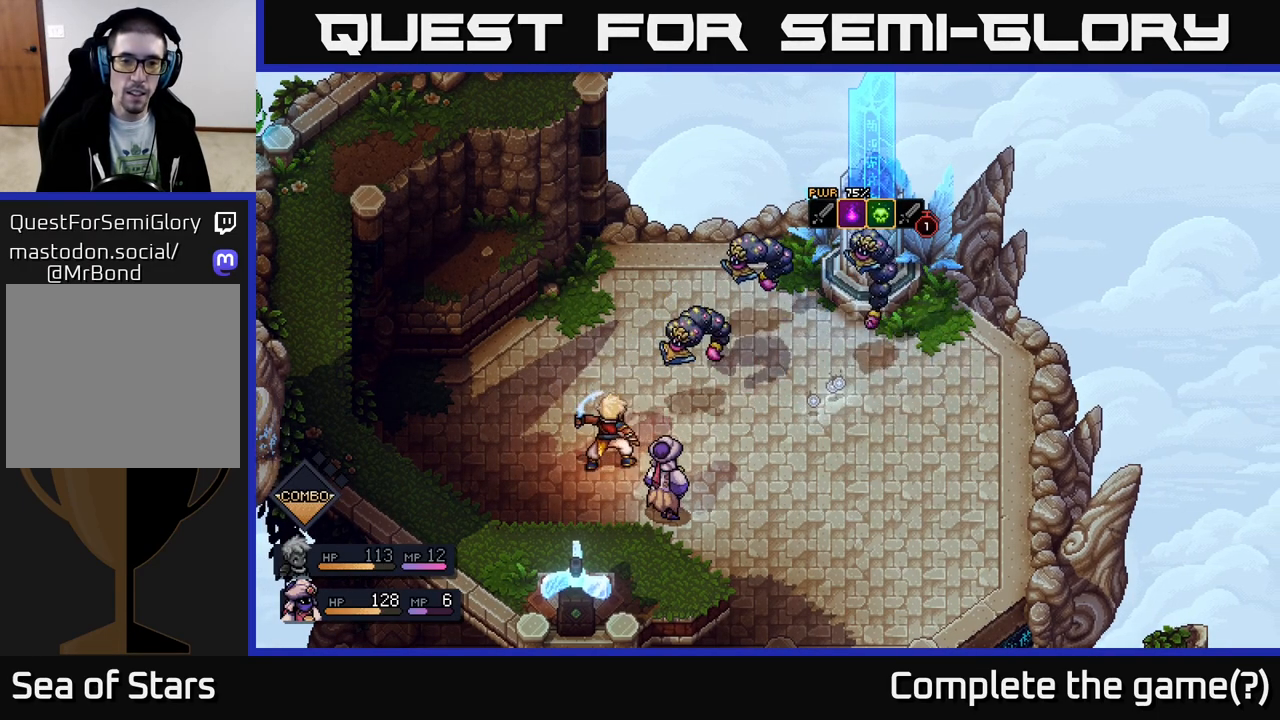
{"buttons": [], "left_stick": "center", "right_stick": "center", "events": []}
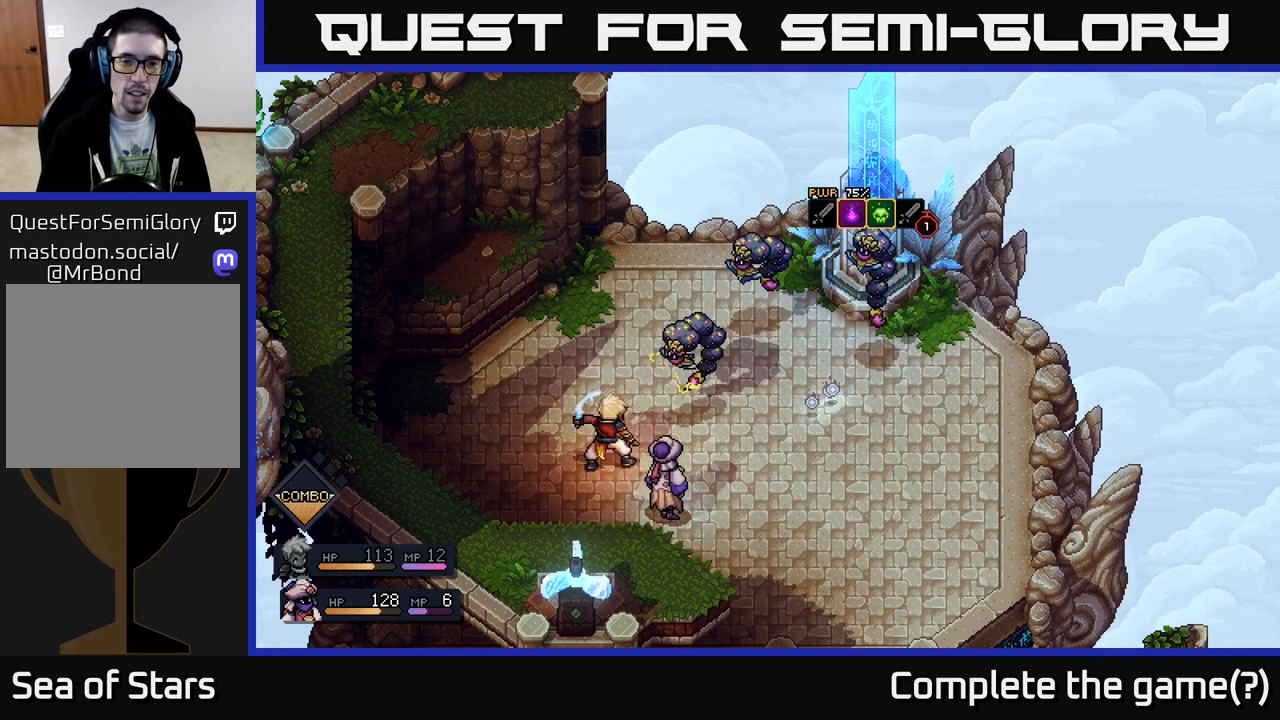
{"buttons": ["A"], "left_stick": "center", "right_stick": "center", "events": [[367, "A", "down"]]}
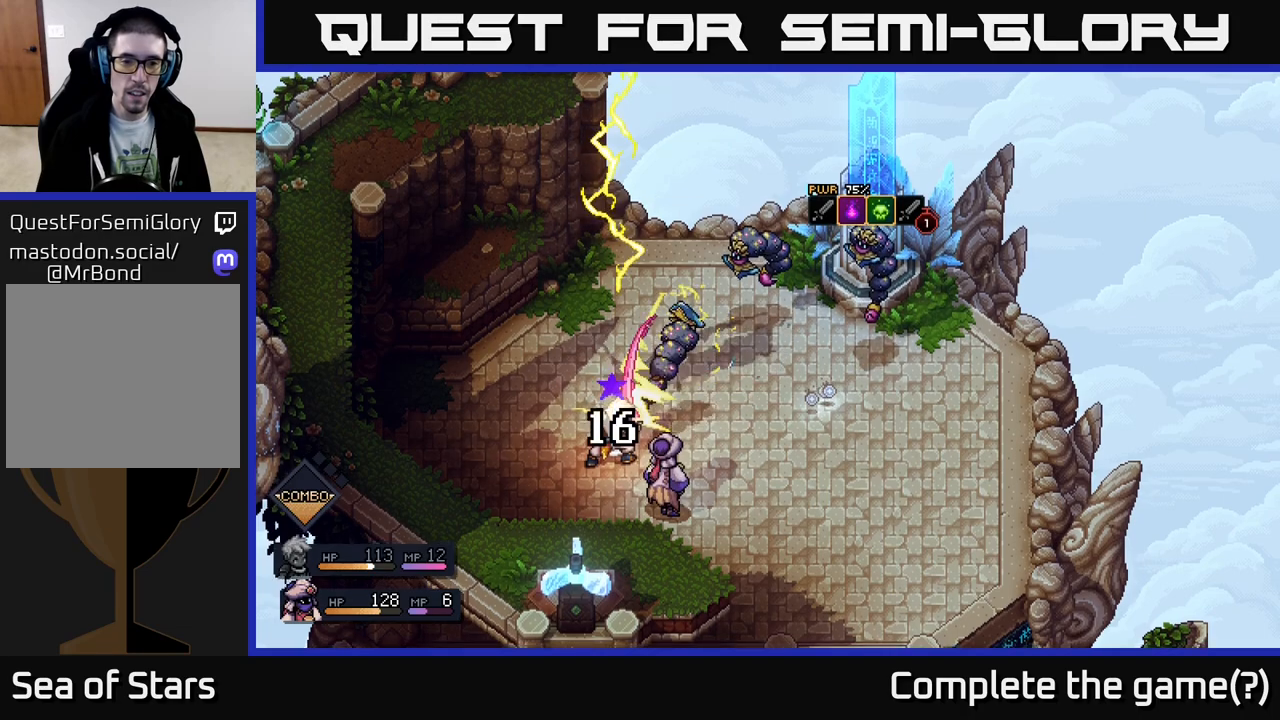
{"buttons": [], "left_stick": "center", "right_stick": "center", "events": [[283, "A", "up"]]}
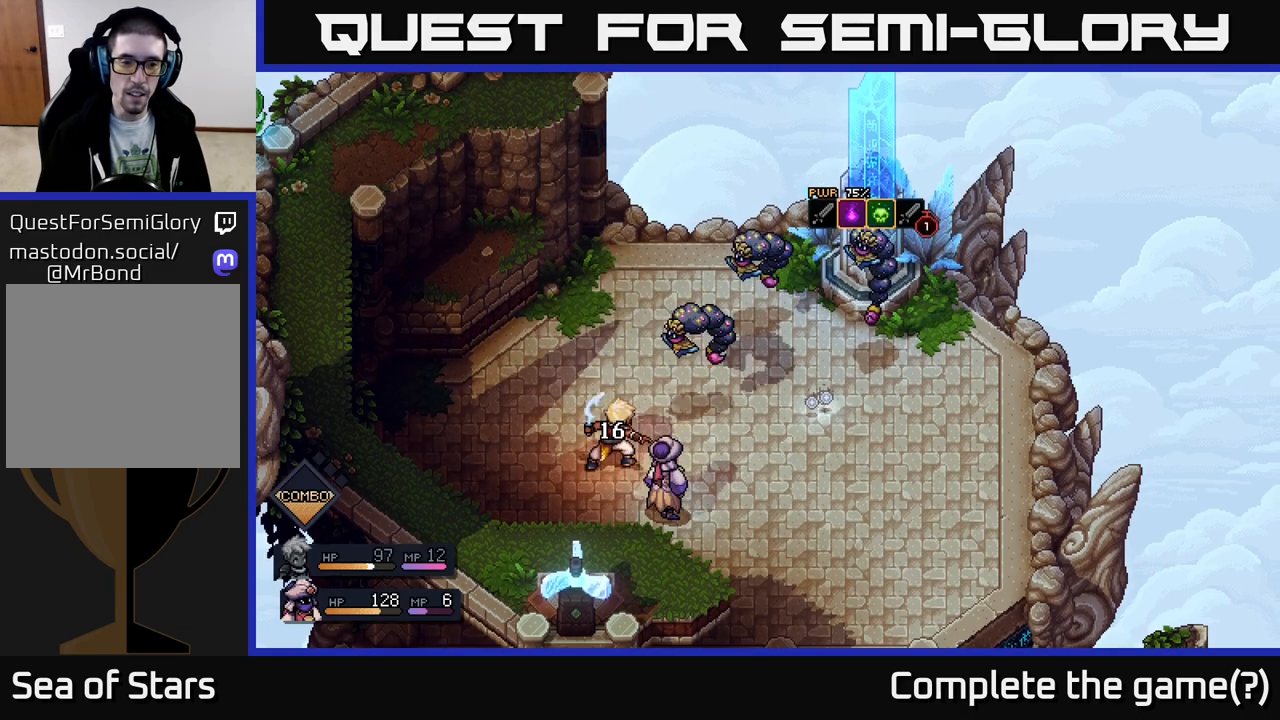
{"buttons": [], "left_stick": "center", "right_stick": "center", "events": []}
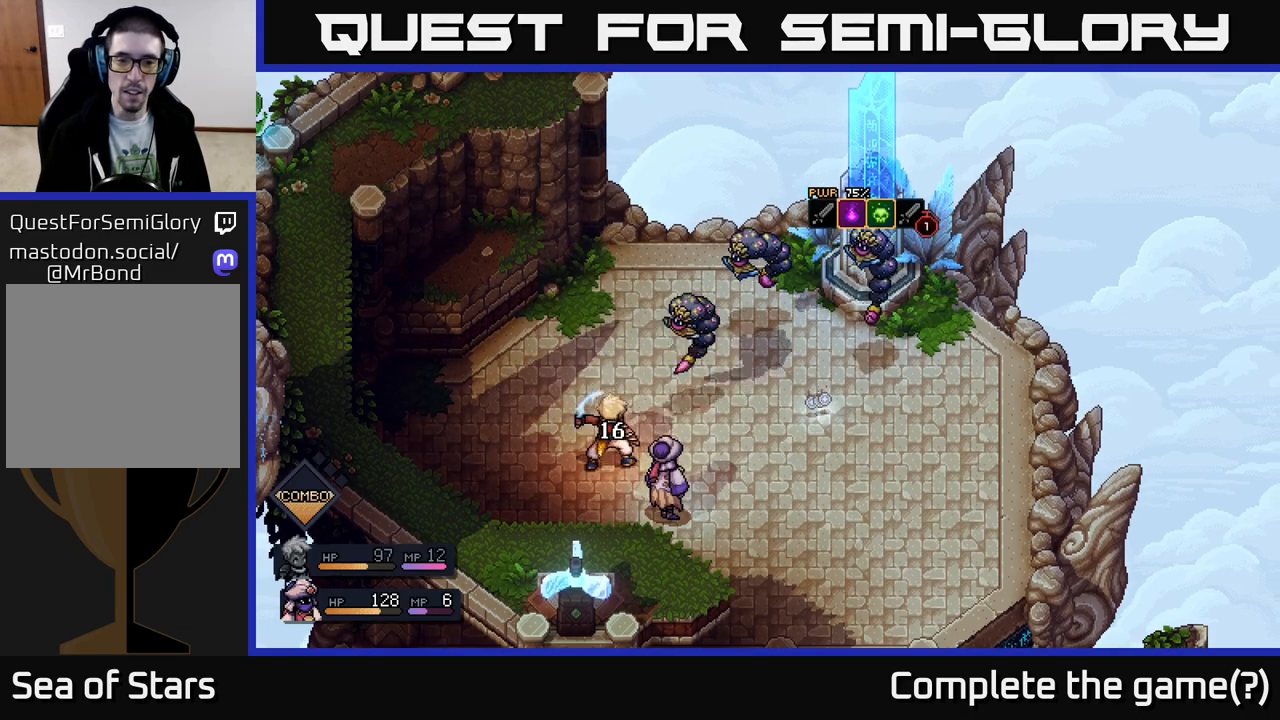
{"buttons": [], "left_stick": "center", "right_stick": "center", "events": []}
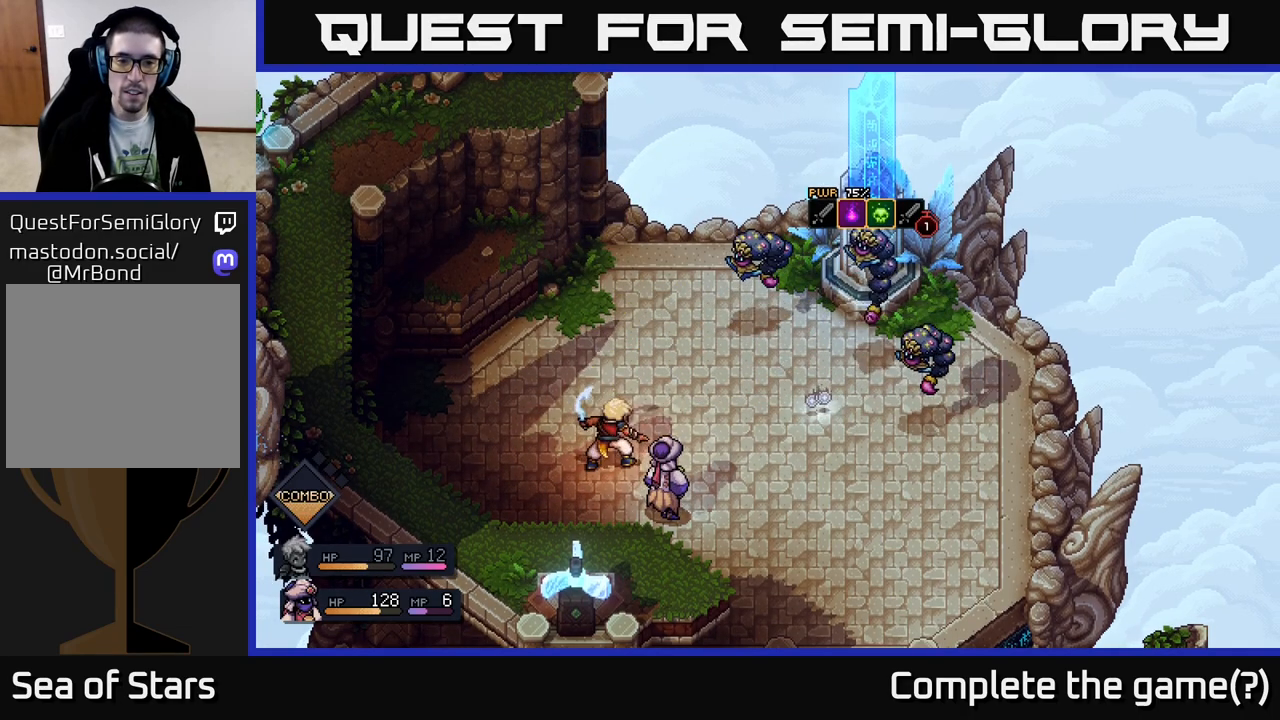
{"buttons": ["R2"], "left_stick": "center", "right_stick": "center", "events": [[383, "R2", "down"]]}
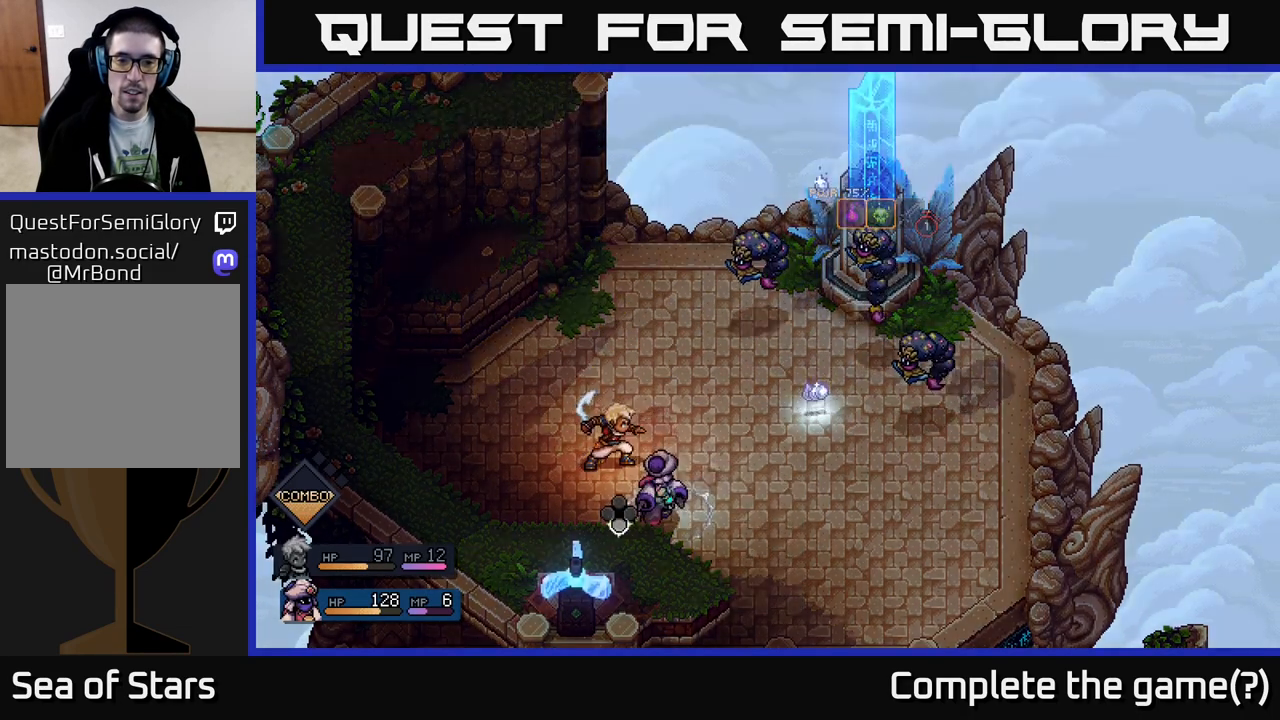
{"buttons": [], "left_stick": "center", "right_stick": "center", "events": [[33, "A", "down"], [133, "A", "up"], [367, "R2", "up"]]}
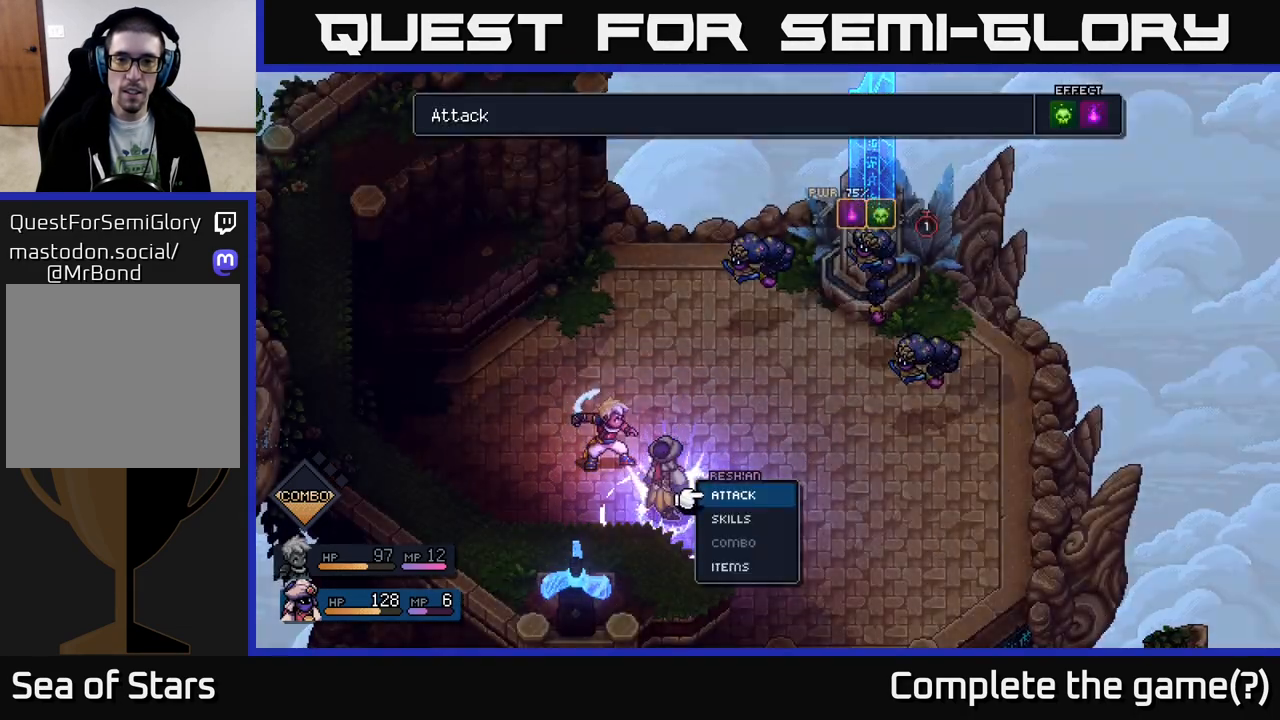
{"buttons": [], "left_stick": "center", "right_stick": "center", "events": [[300, "A", "down"], [367, "A", "up"]]}
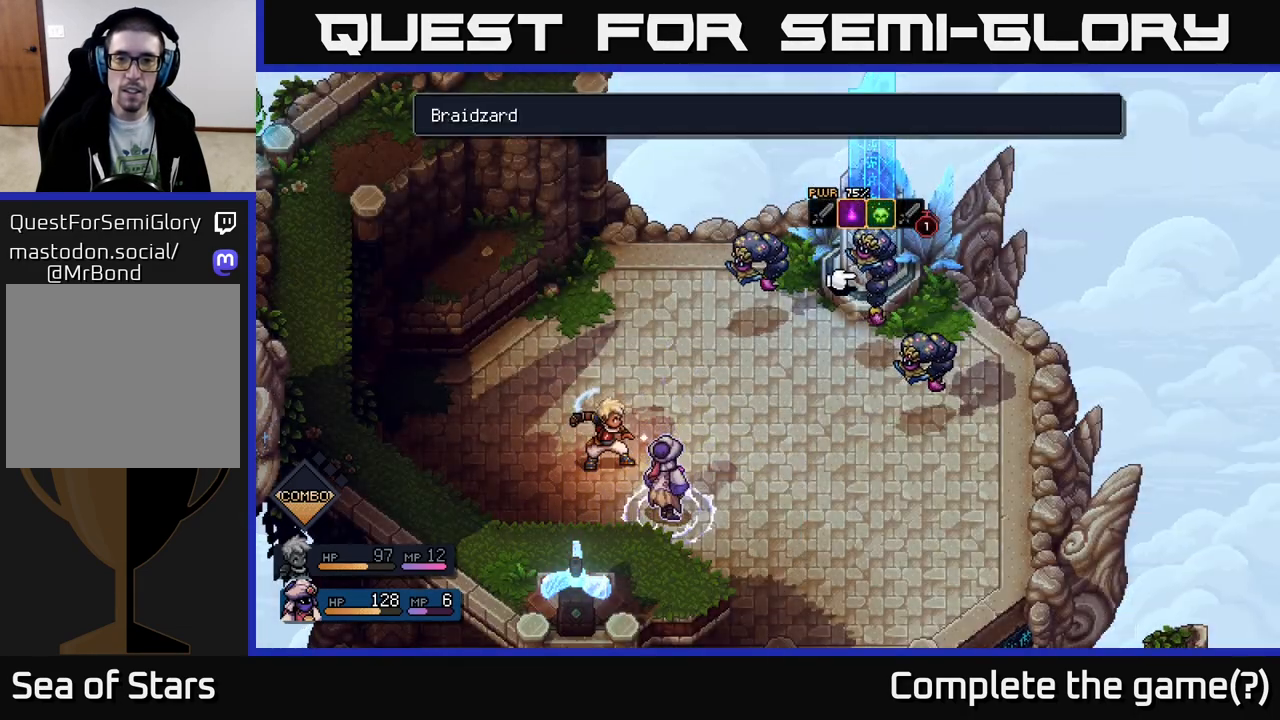
{"buttons": [], "left_stick": "center", "right_stick": "center", "events": [[233, "A", "down"], [300, "A", "up"]]}
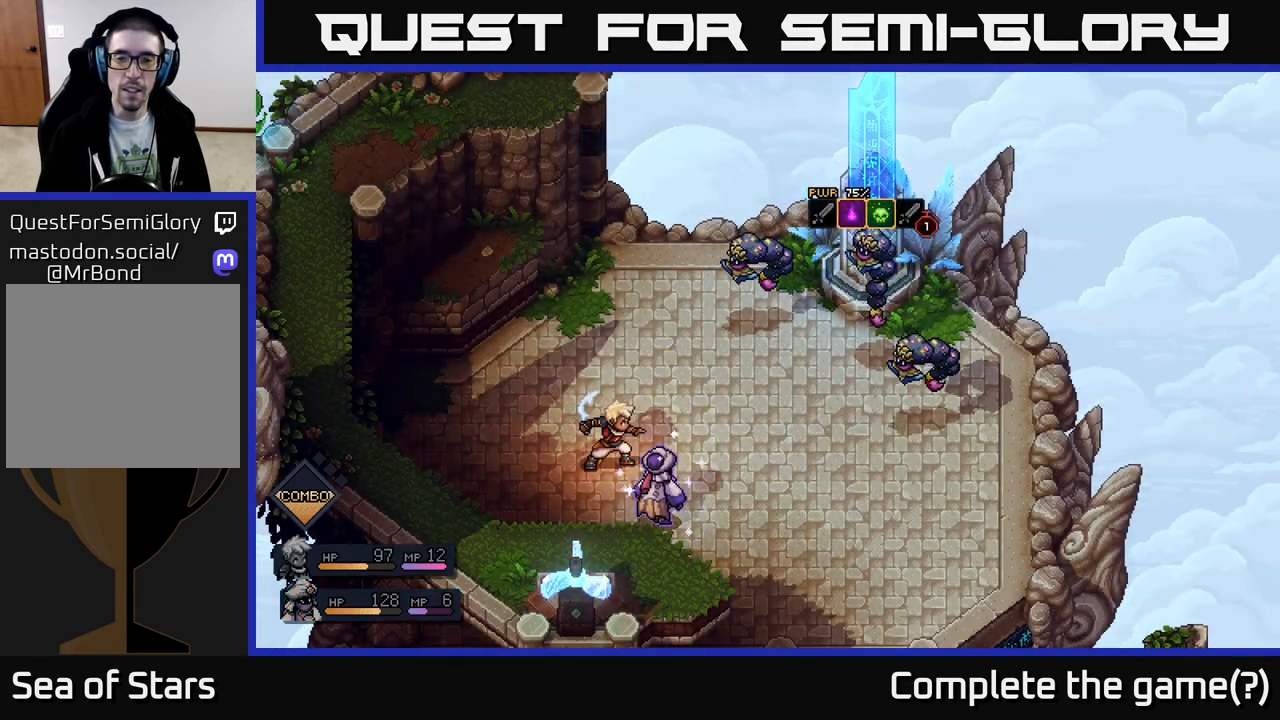
{"buttons": [], "left_stick": "center", "right_stick": "center", "events": []}
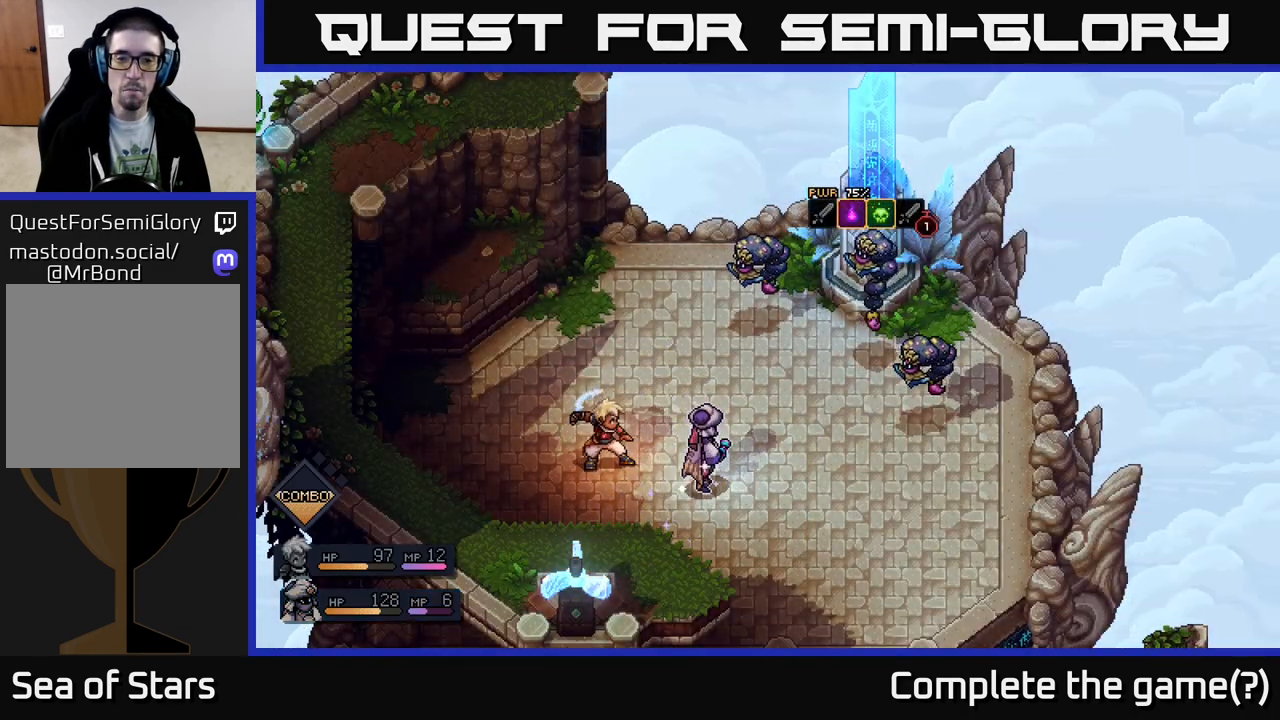
{"buttons": [], "left_stick": "center", "right_stick": "center", "events": []}
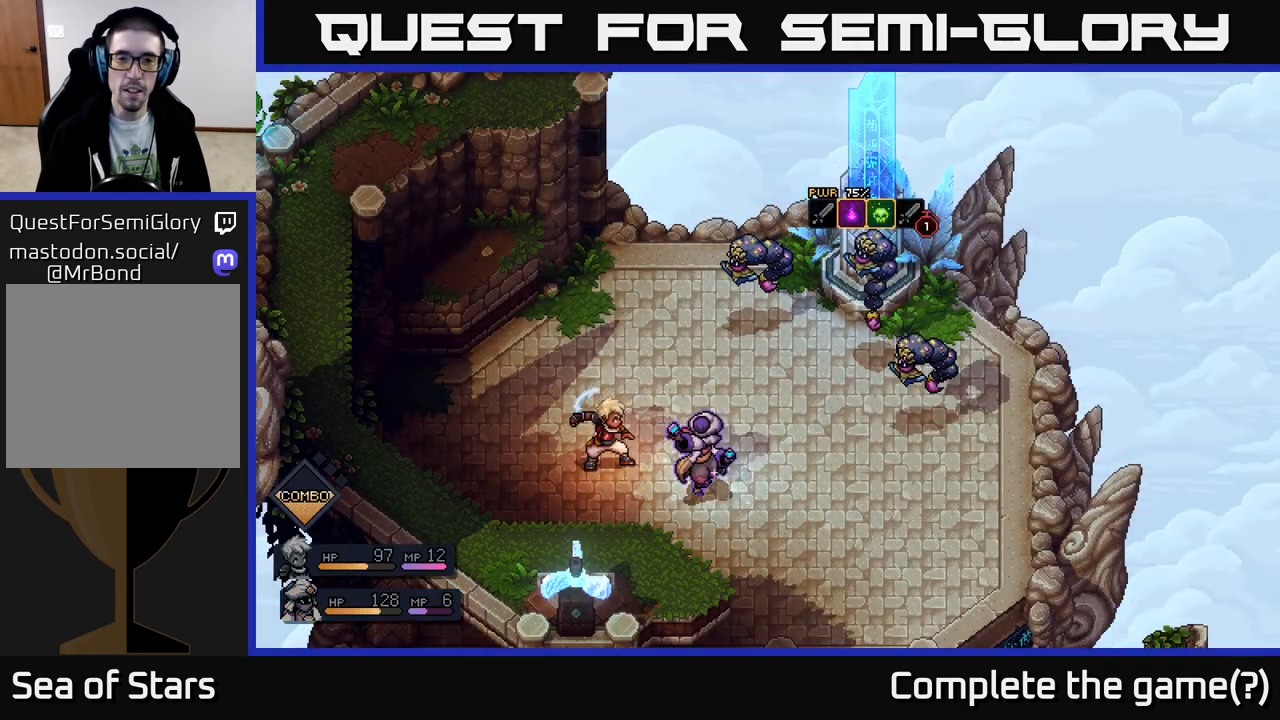
{"buttons": [], "left_stick": "center", "right_stick": "center", "events": []}
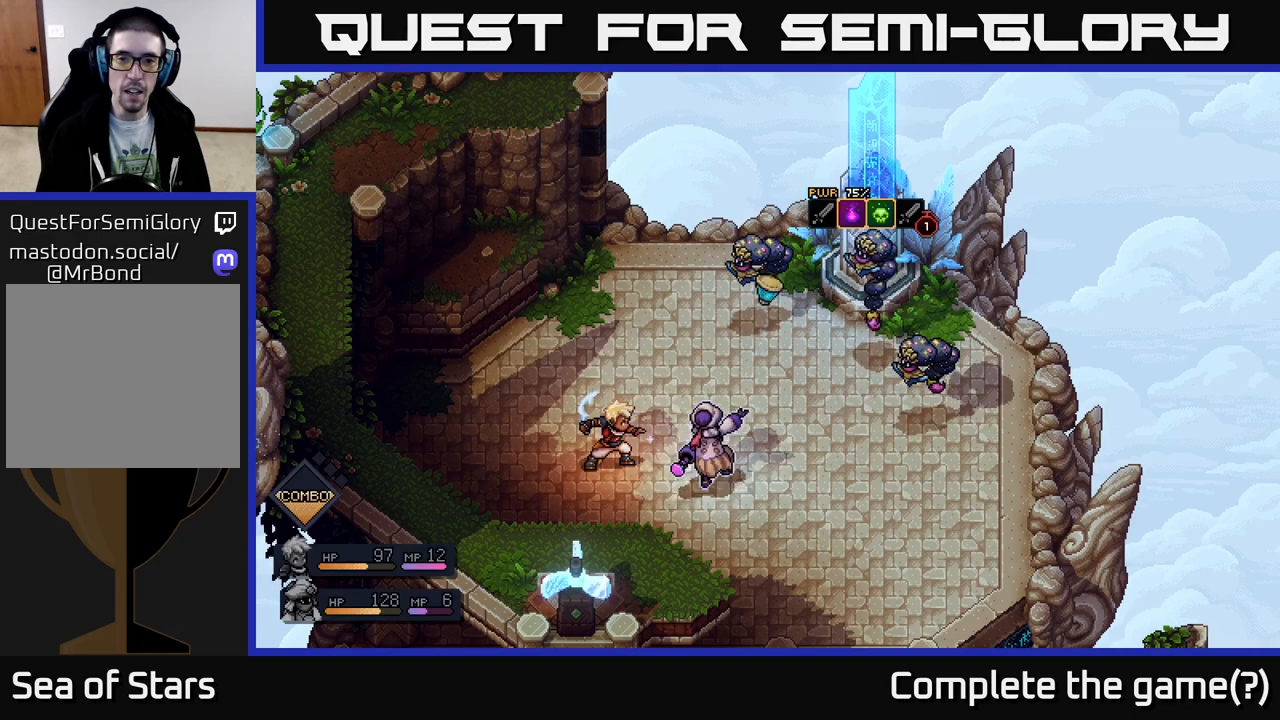
{"buttons": [], "left_stick": "center", "right_stick": "center", "events": [[383, "A", "down"], [450, "A", "up"]]}
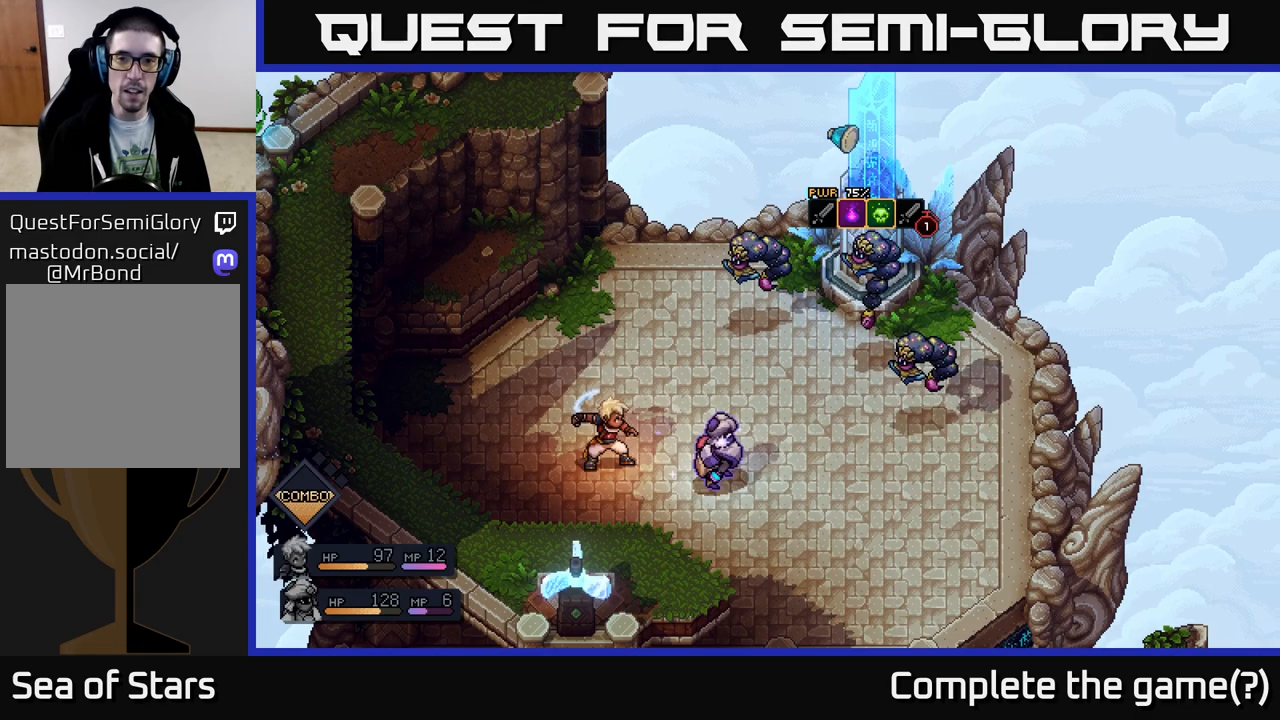
{"buttons": [], "left_stick": "center", "right_stick": "center", "events": [[350, "A", "down"], [433, "A", "up"]]}
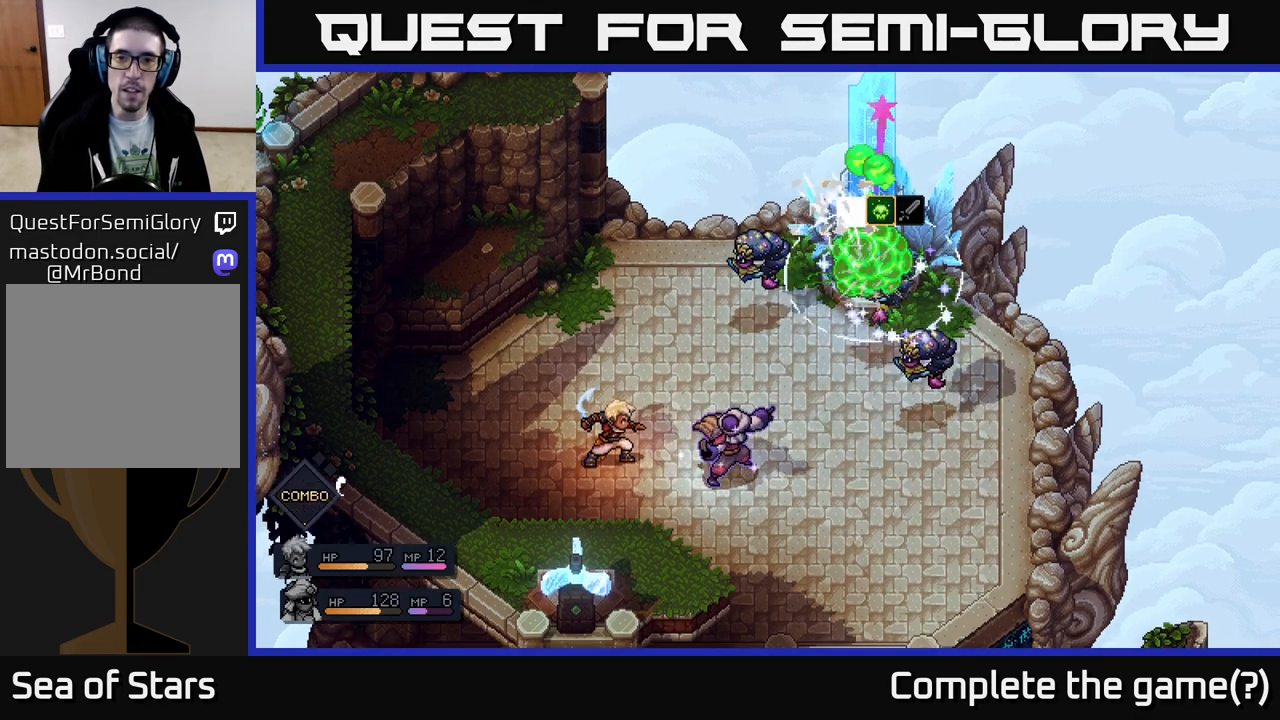
{"buttons": [], "left_stick": "center", "right_stick": "center", "events": []}
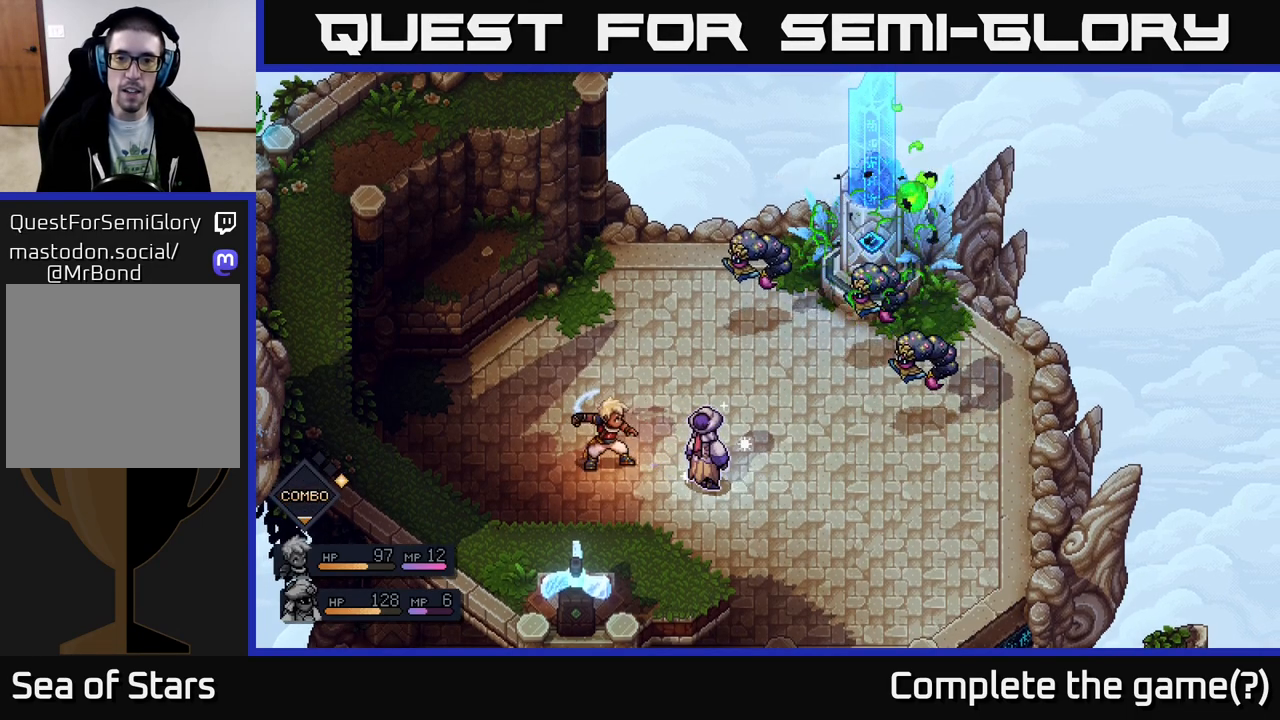
{"buttons": [], "left_stick": "center", "right_stick": "center", "events": [[117, "A", "down"], [383, "A", "up"]]}
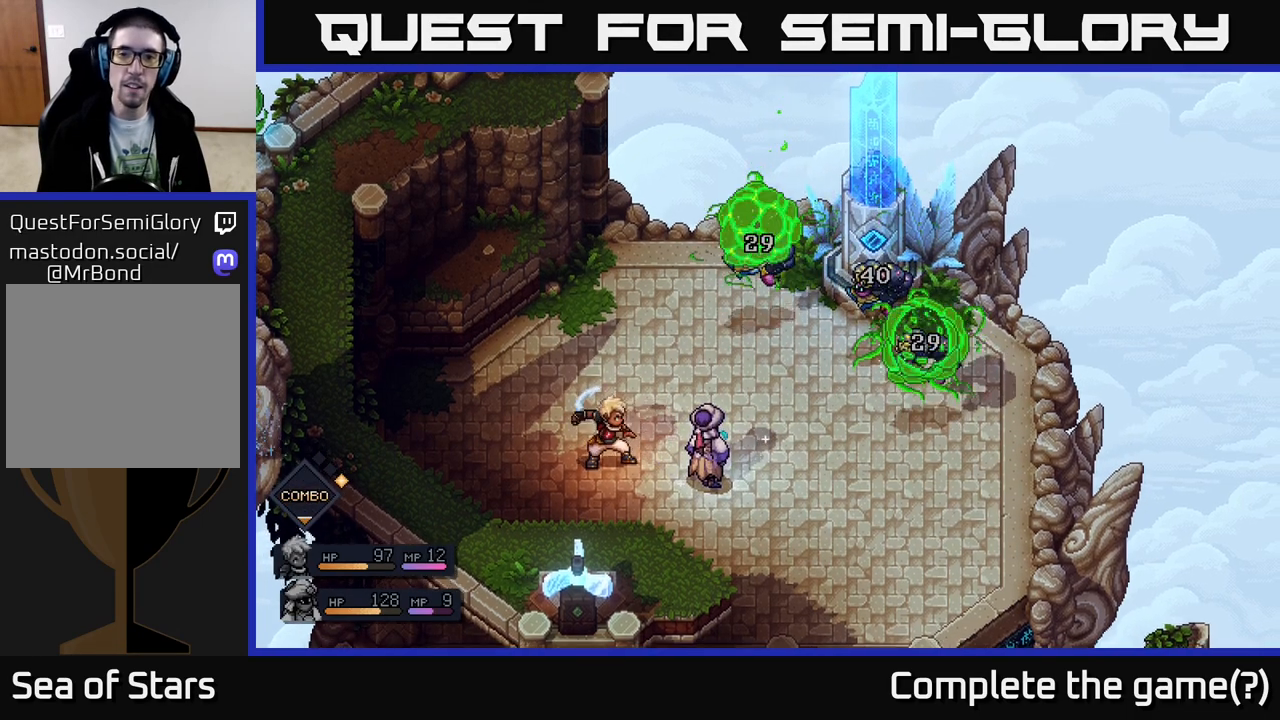
{"buttons": [], "left_stick": "center", "right_stick": "center", "events": []}
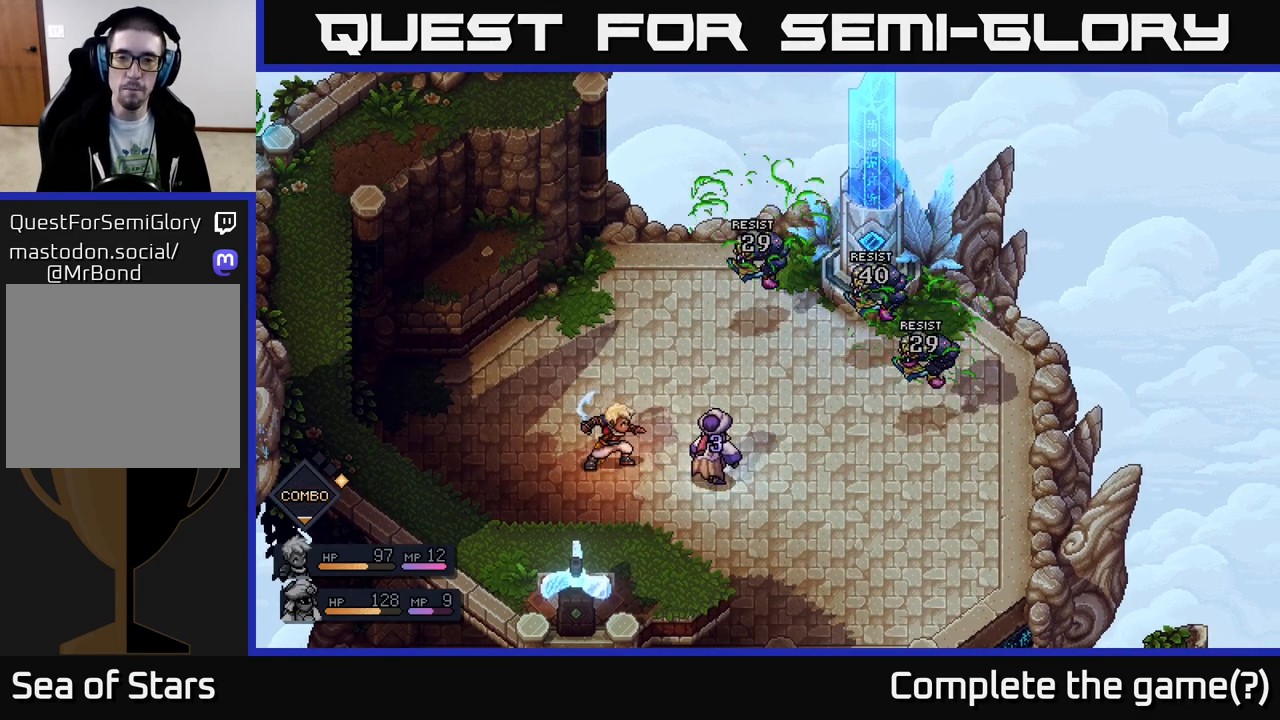
{"buttons": [], "left_stick": "center", "right_stick": "center", "events": []}